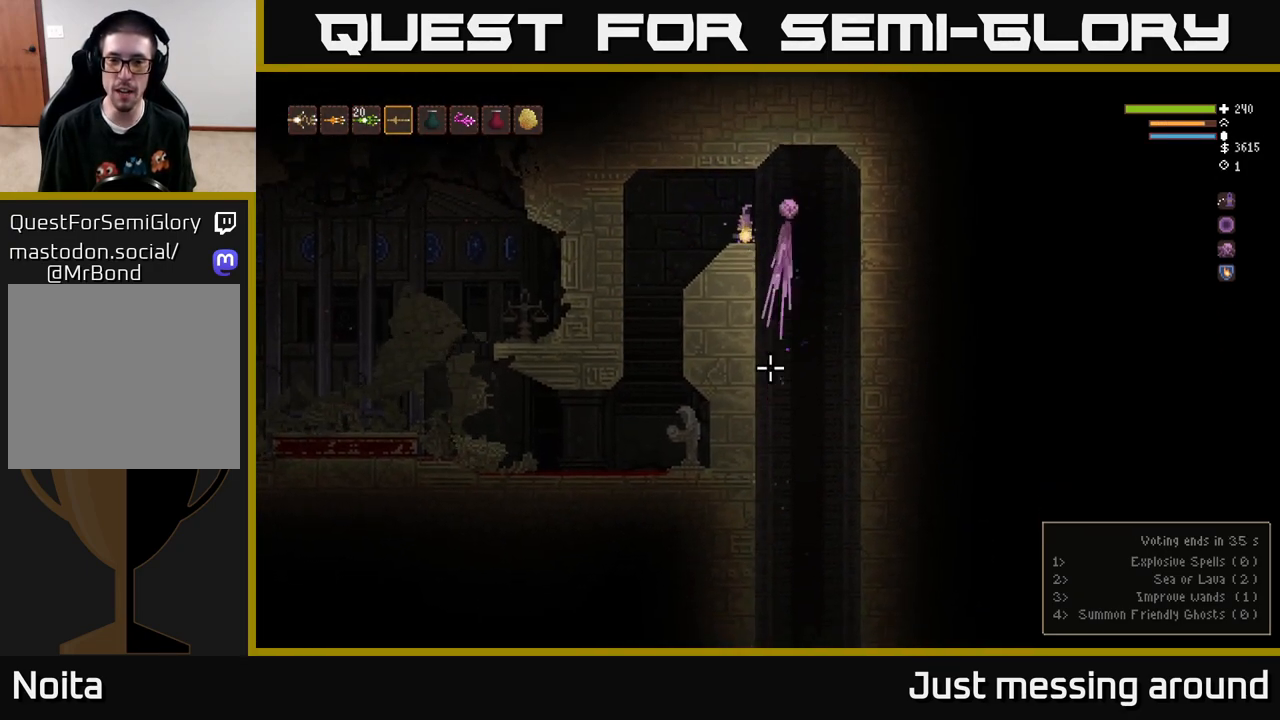
Gameplay with a controller (Xbox layout); each line is a JSON object with the inputs held at the frame after it. "events" lists button and stick changes between this image and that frame as [ms after this image, input, new state], when the widget could be followed in between.
{"buttons": [], "left_stick": "center", "right_stick": "down", "events": []}
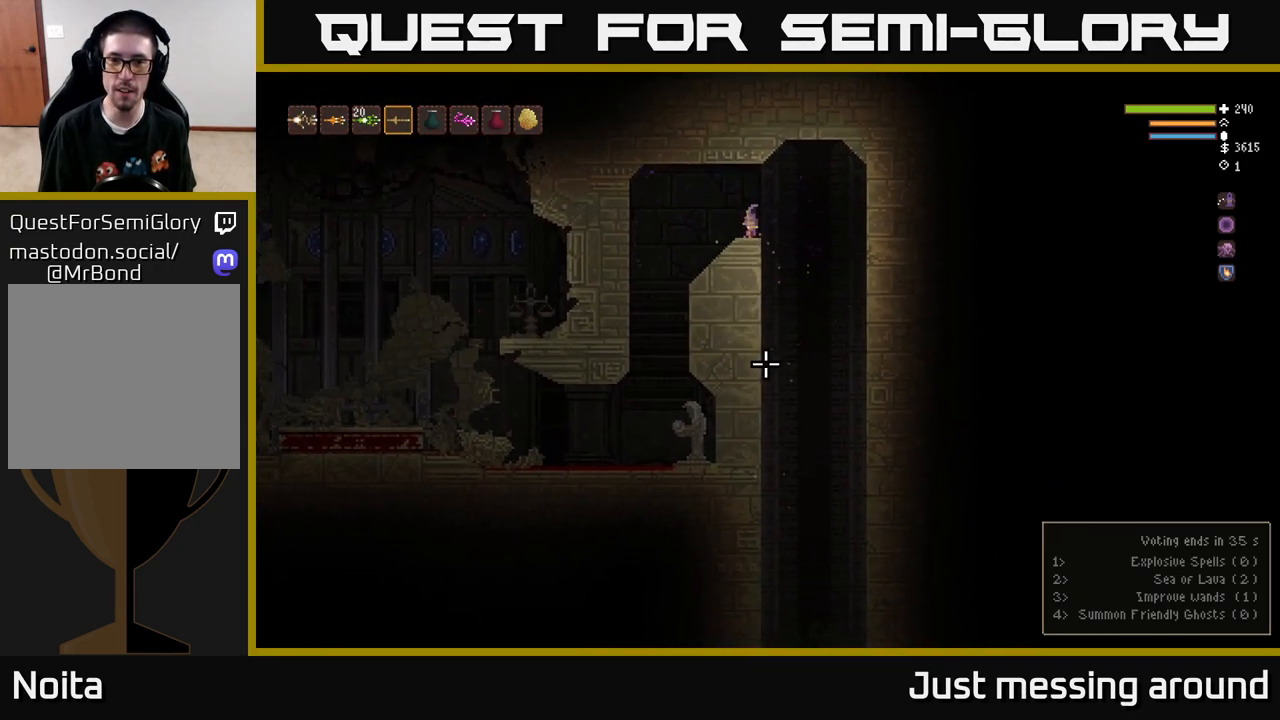
{"buttons": [], "left_stick": "center", "right_stick": "down", "events": []}
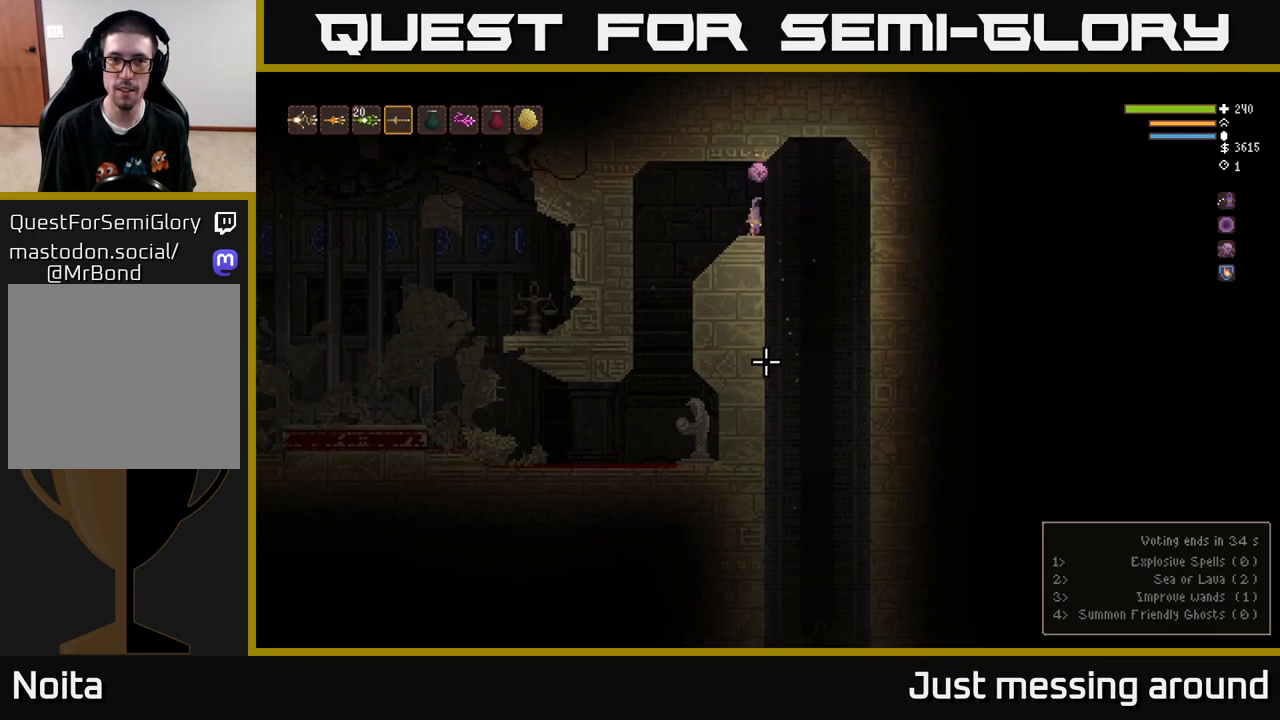
{"buttons": [], "left_stick": "center", "right_stick": "down", "events": []}
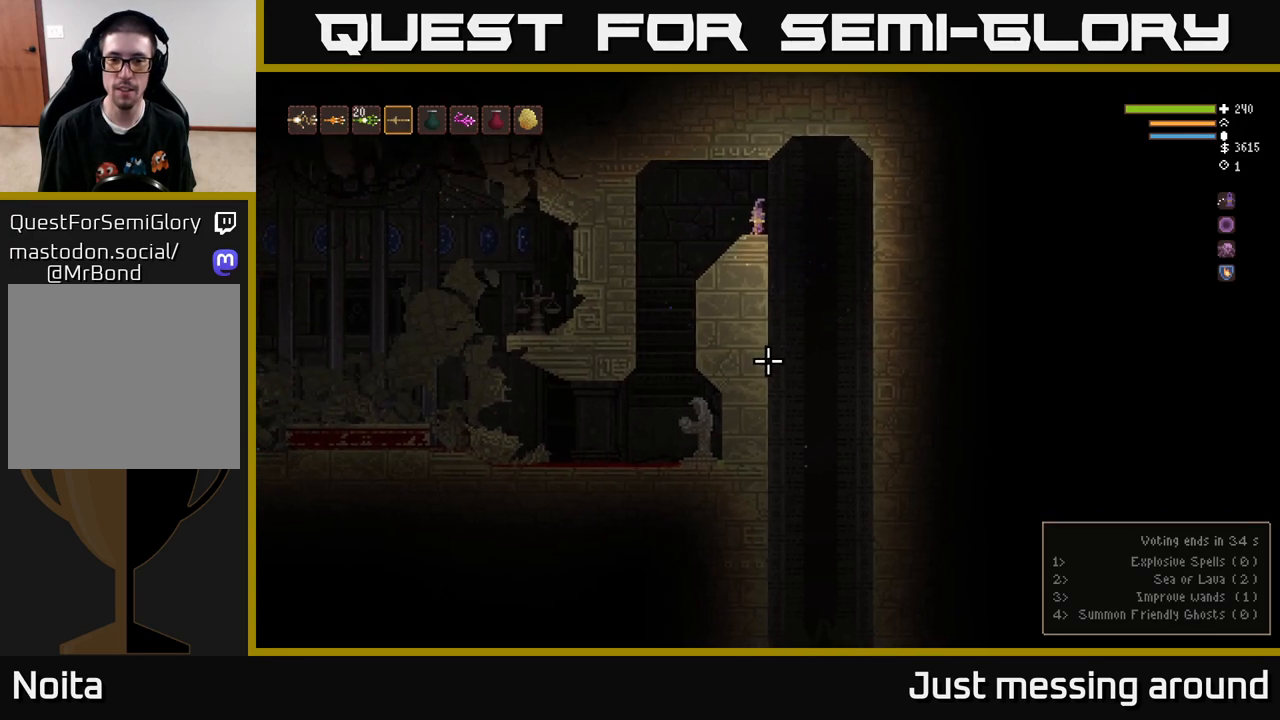
{"buttons": [], "left_stick": "center", "right_stick": "down", "events": []}
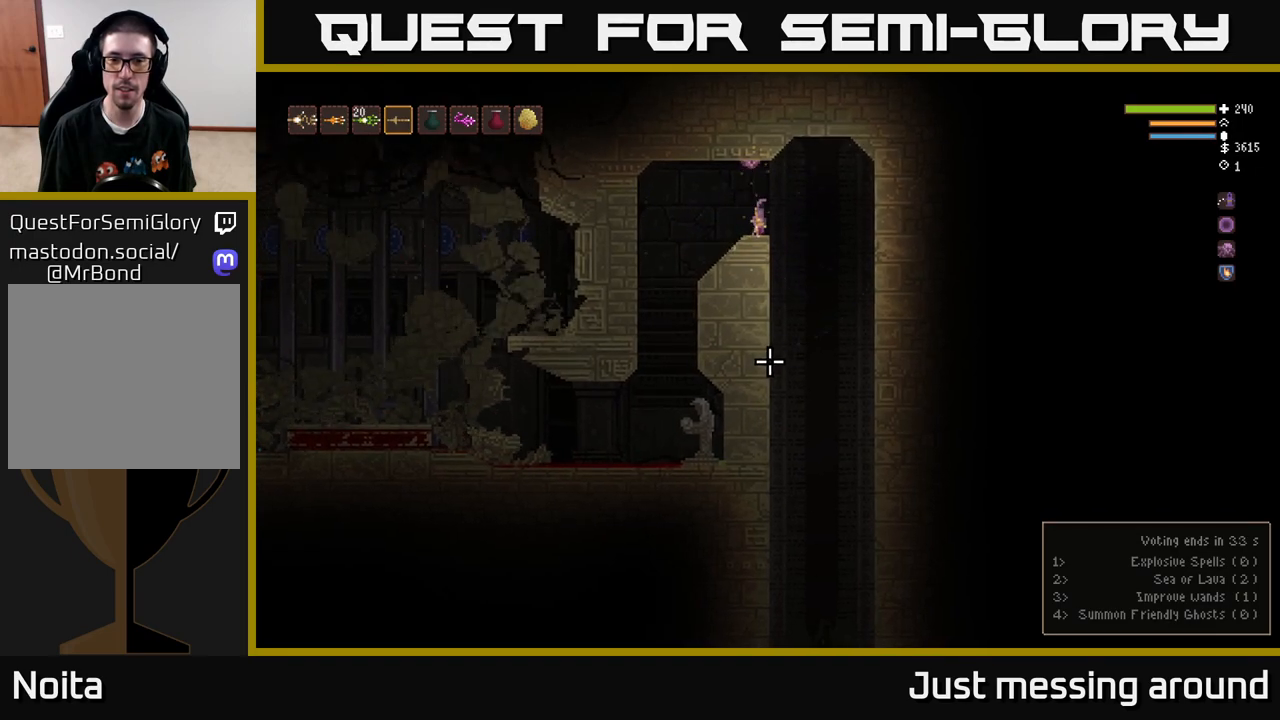
{"buttons": [], "left_stick": "right", "right_stick": "down", "events": [[350, "left_stick", "right"]]}
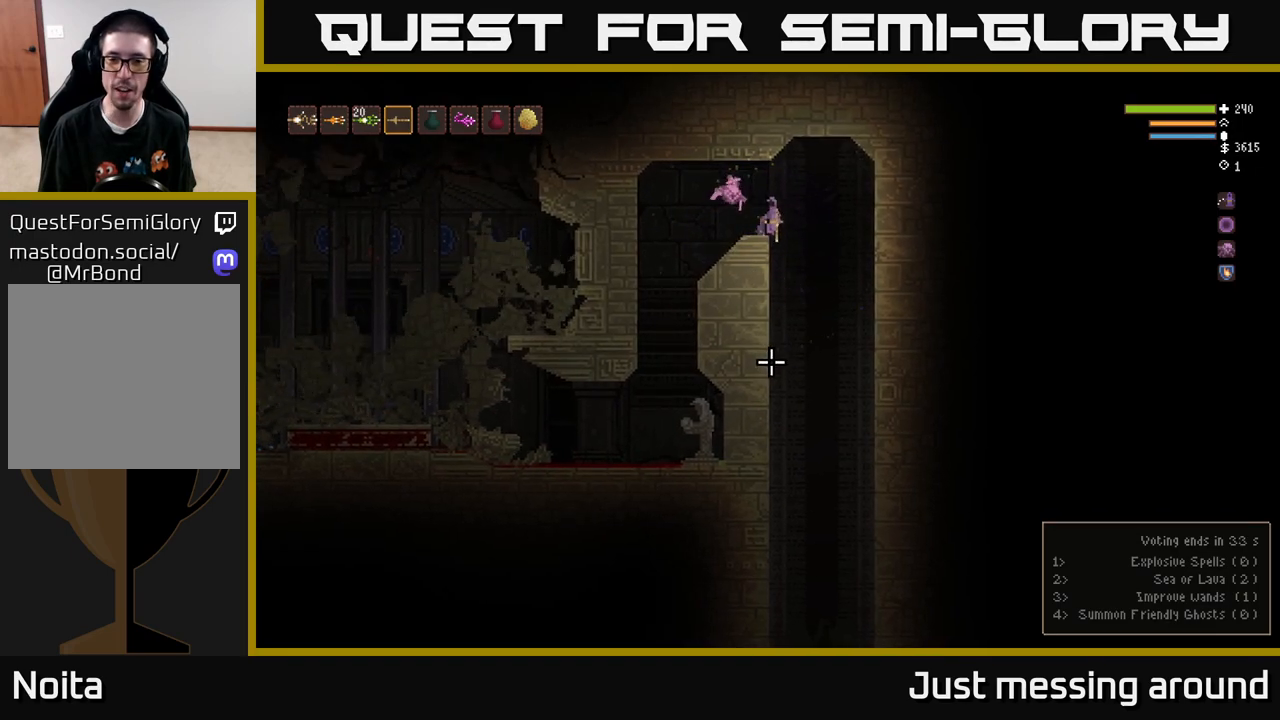
{"buttons": [], "left_stick": "center", "right_stick": "down", "events": [[183, "left_stick", "down-right"], [400, "left_stick", "center"]]}
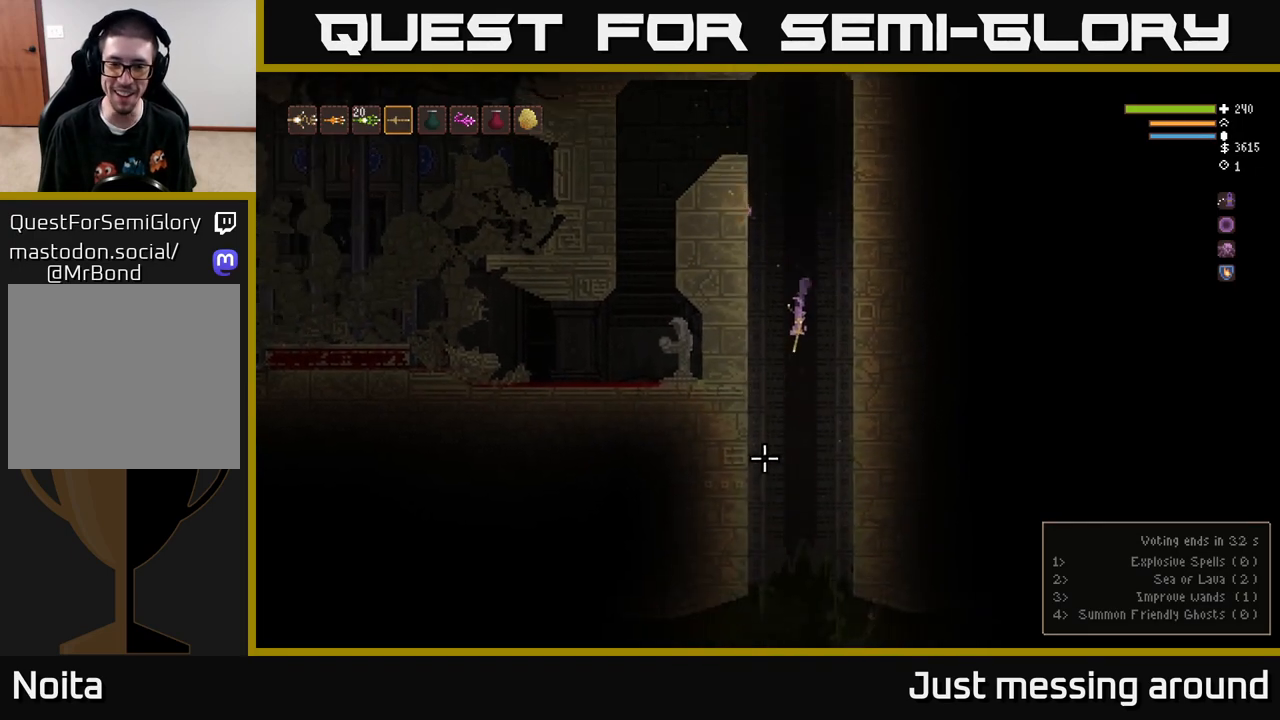
{"buttons": [], "left_stick": "center", "right_stick": "down", "events": [[233, "L2", "down"], [467, "L2", "up"]]}
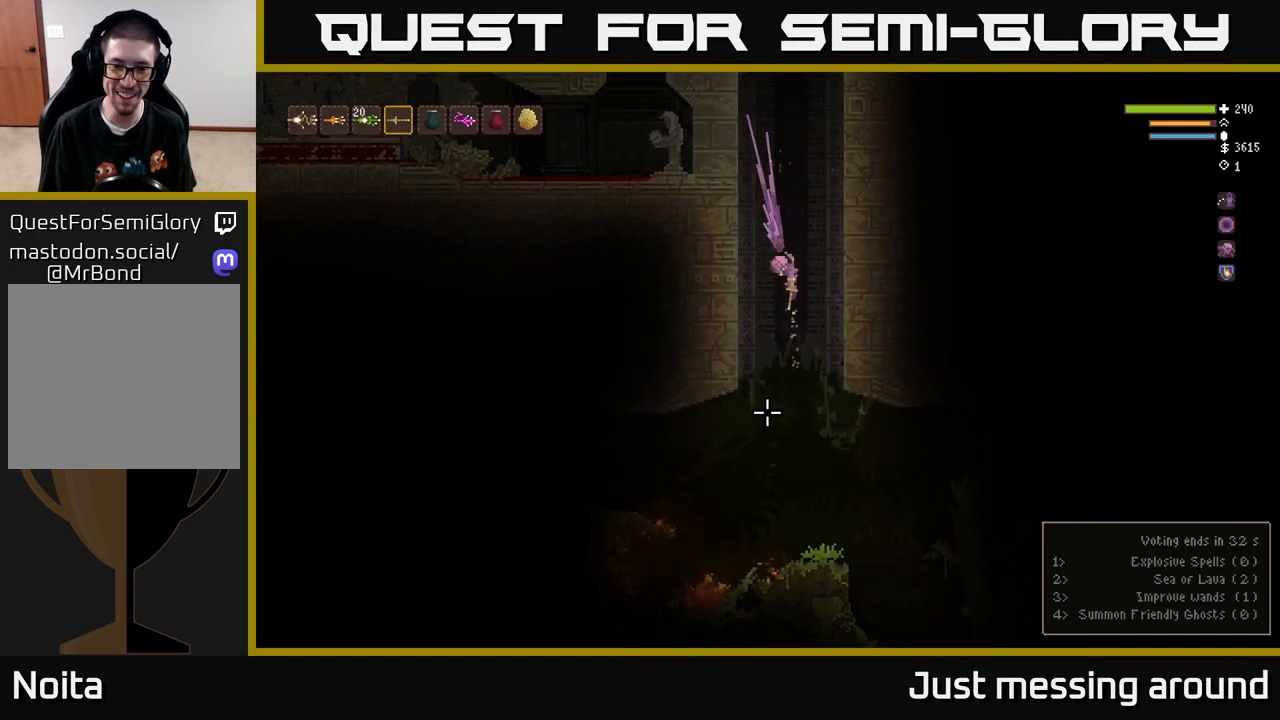
{"buttons": [], "left_stick": "center", "right_stick": "down", "events": []}
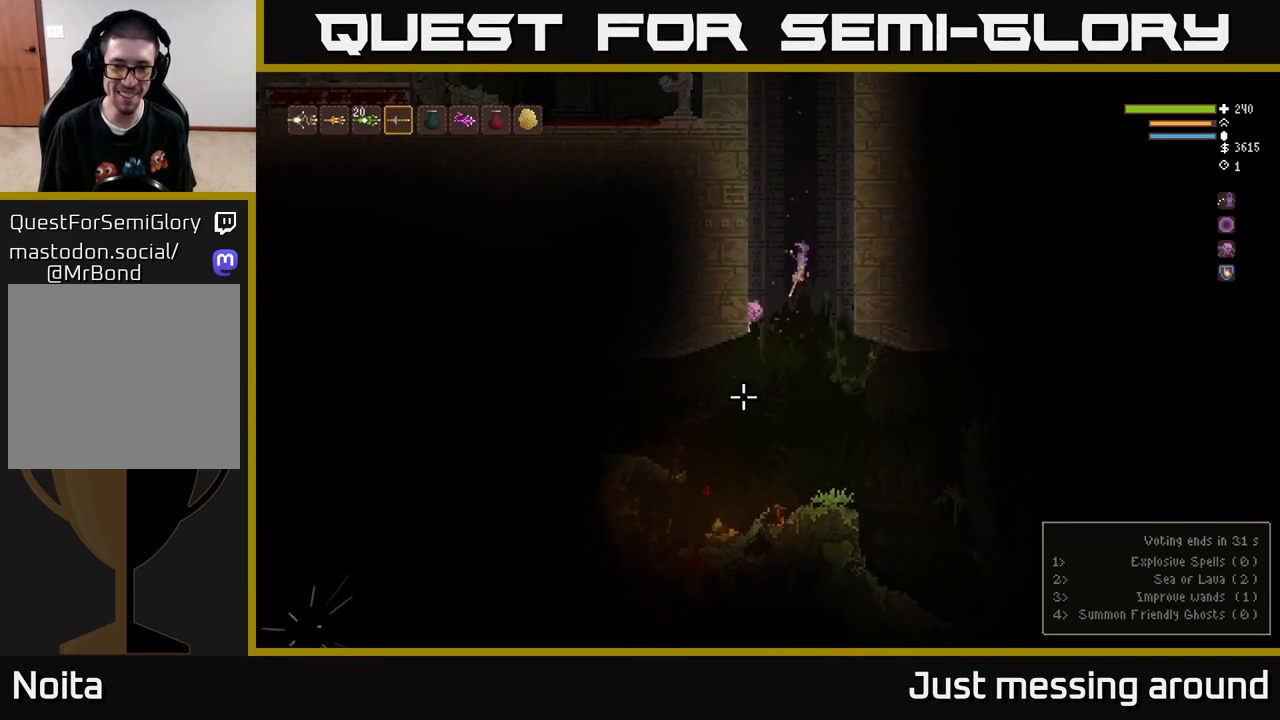
{"buttons": [], "left_stick": "center", "right_stick": "left", "events": [[17, "right_stick", "down-left"], [183, "right_stick", "left"]]}
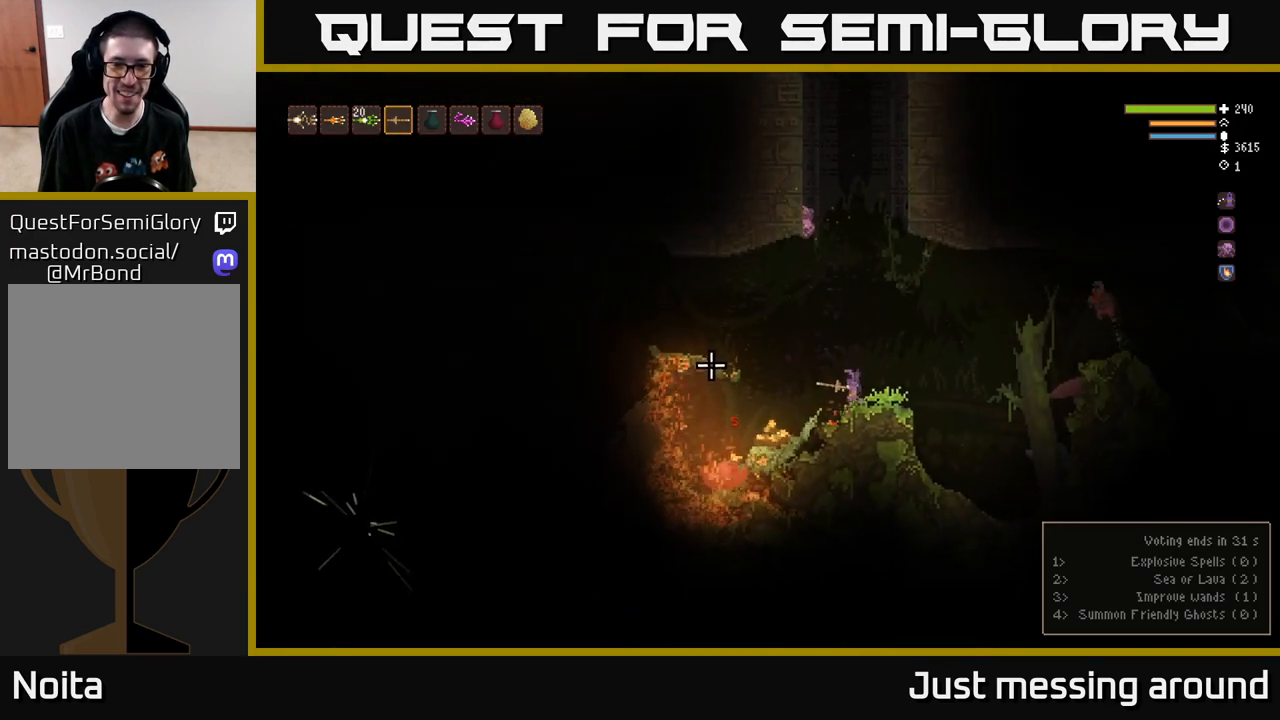
{"buttons": [], "left_stick": "left", "right_stick": "up-left", "events": [[83, "L2", "down"], [83, "left_stick", "left"], [167, "L2", "up"], [433, "right_stick", "up-left"]]}
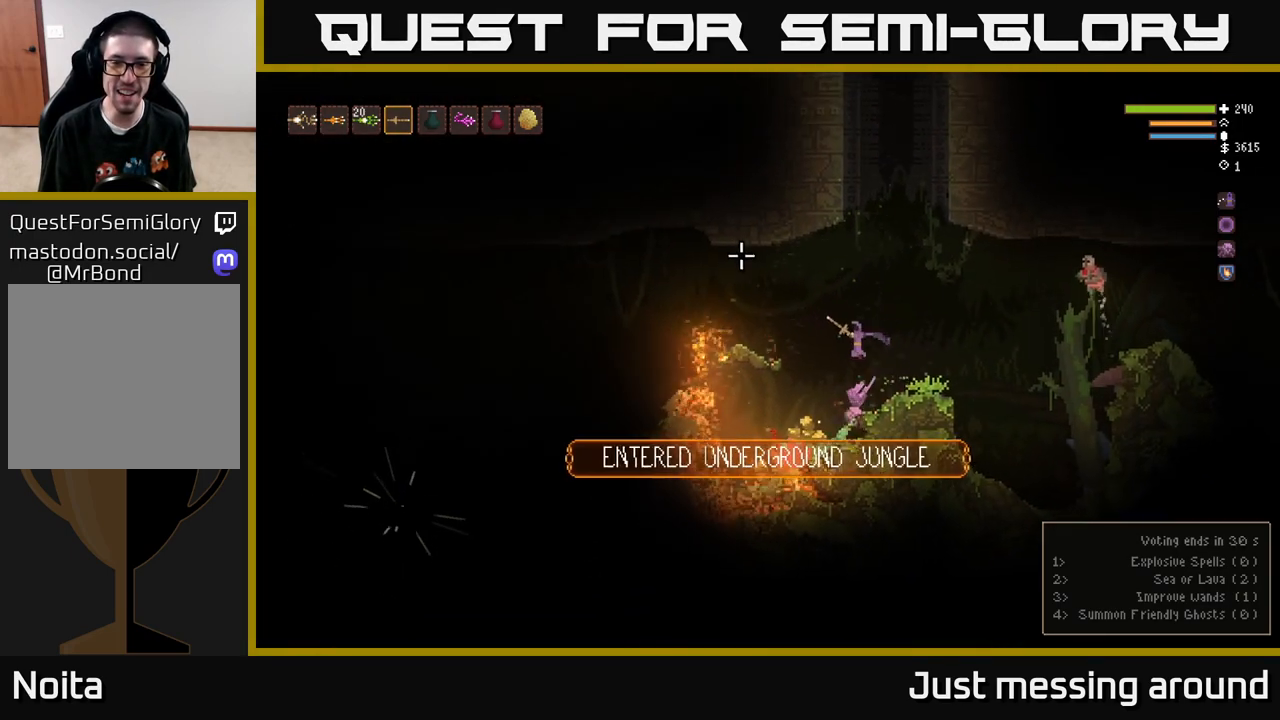
{"buttons": ["L2"], "left_stick": "right", "right_stick": "up-right", "events": [[250, "right_stick", "up"], [350, "L2", "down"], [367, "left_stick", "right"], [367, "right_stick", "up-right"]]}
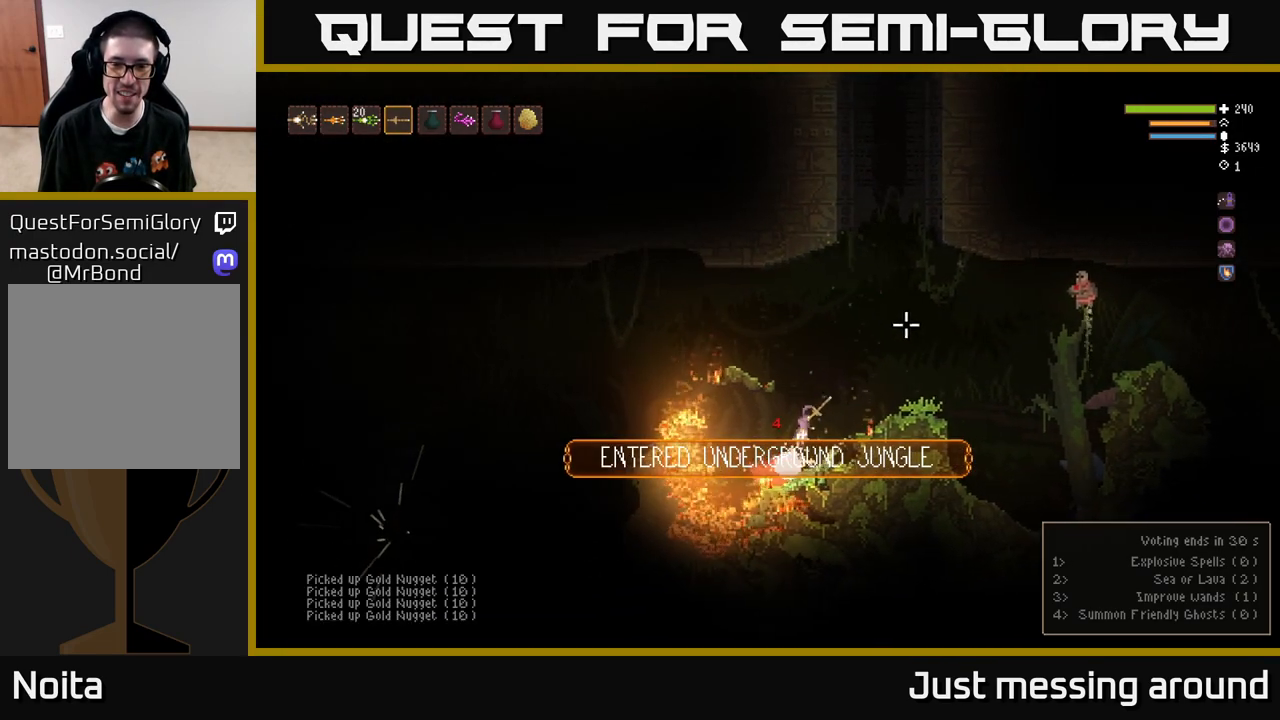
{"buttons": ["L2"], "left_stick": "right", "right_stick": "right", "events": [[133, "right_stick", "right"], [267, "R2", "down"], [383, "R2", "up"]]}
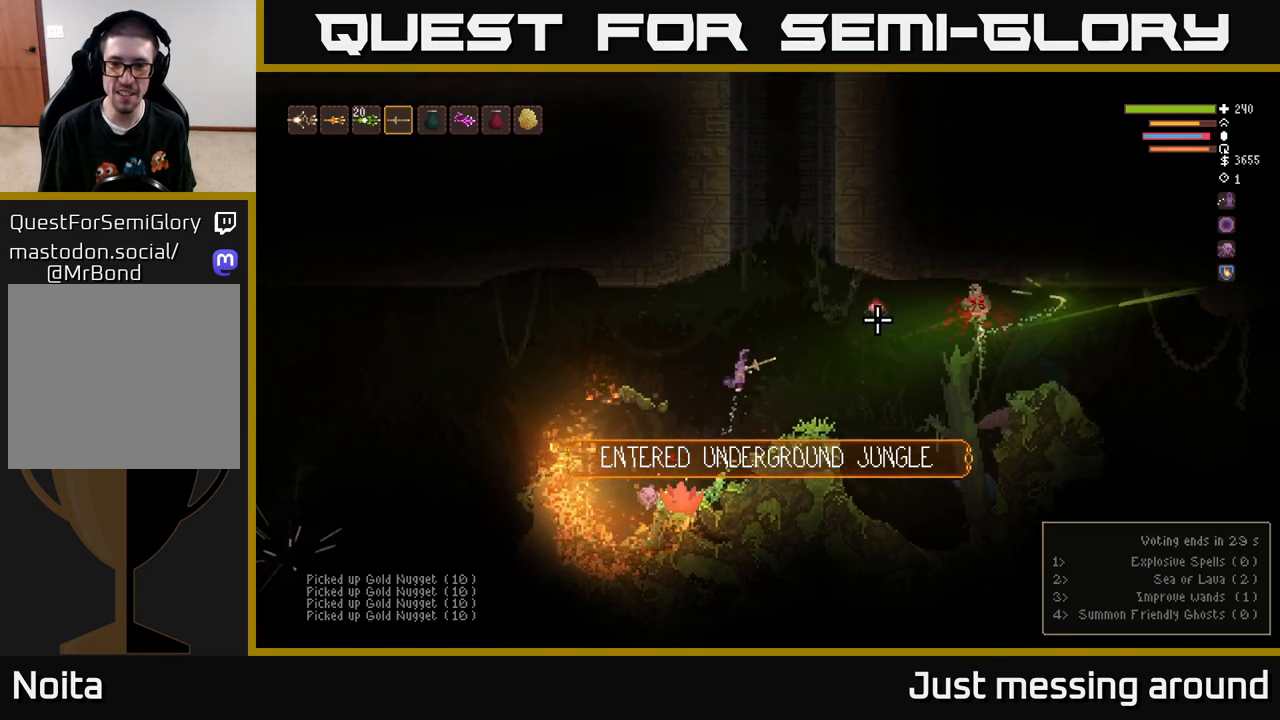
{"buttons": ["L2"], "left_stick": "right", "right_stick": "right", "events": [[267, "left_stick", "left"], [450, "left_stick", "right"]]}
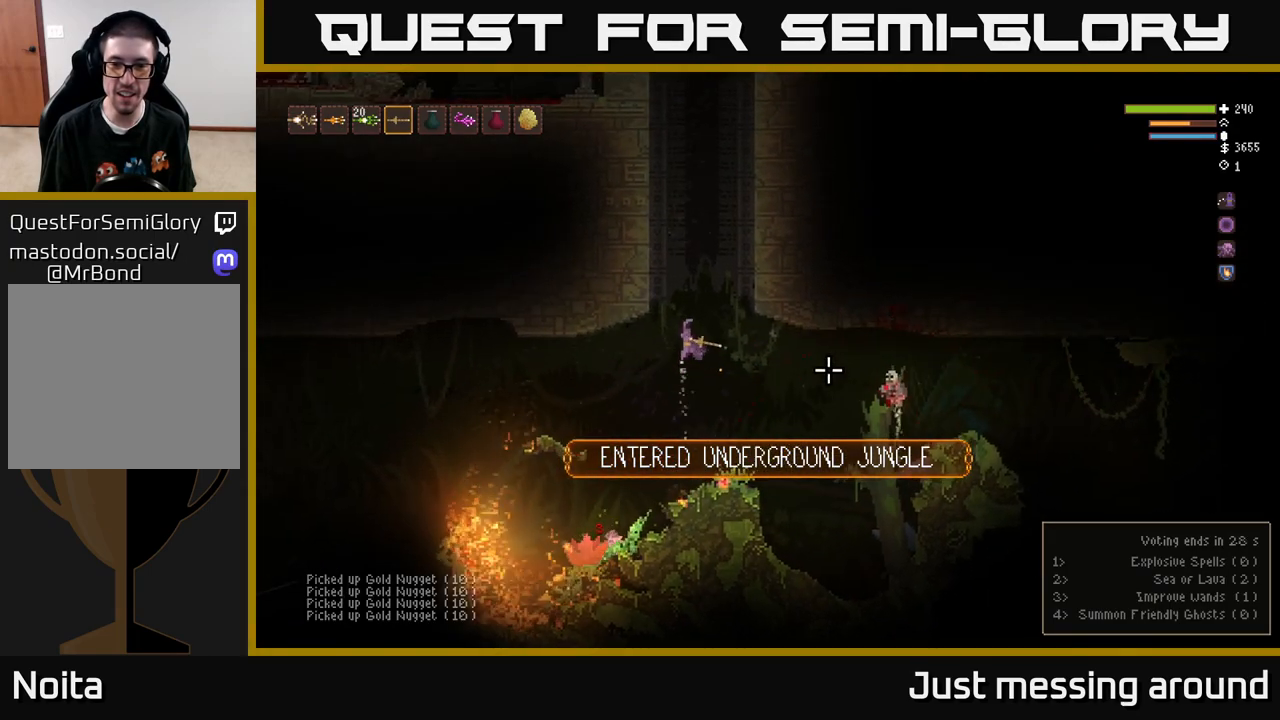
{"buttons": [], "left_stick": "right", "right_stick": "down-right", "events": [[17, "L2", "up"], [183, "R2", "down"], [217, "right_stick", "down-right"], [283, "R2", "up"]]}
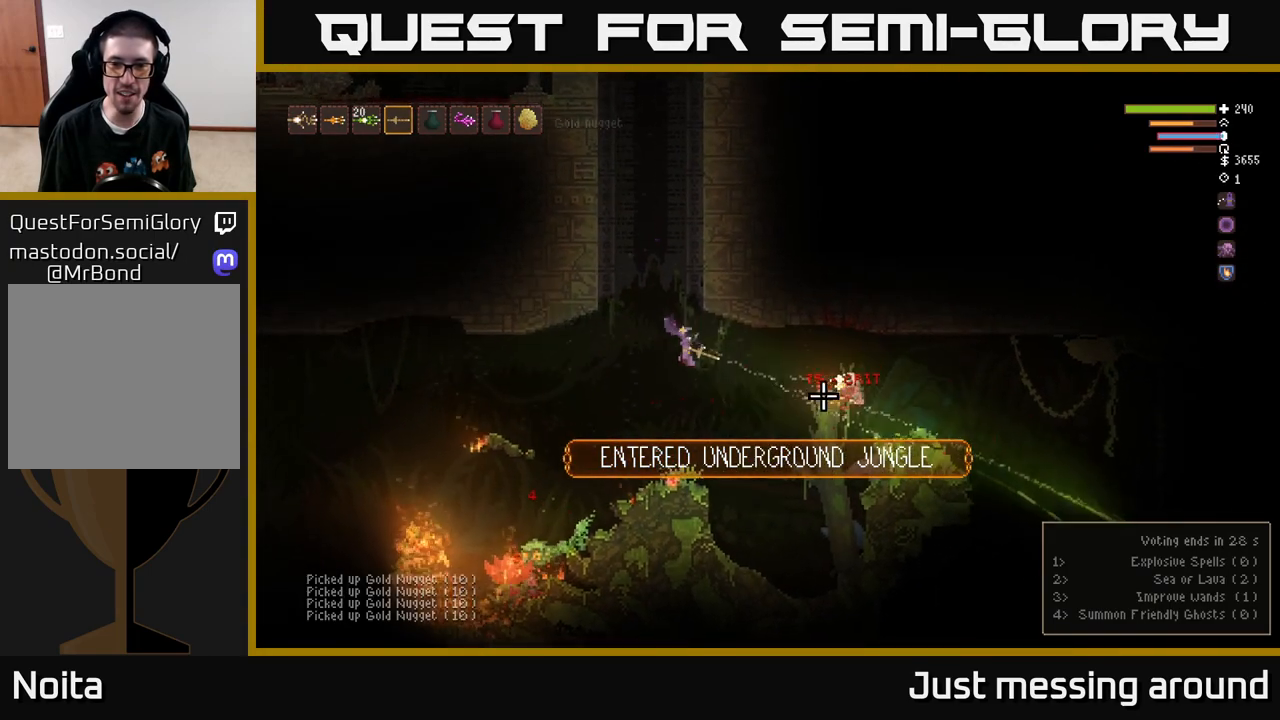
{"buttons": [], "left_stick": "right", "right_stick": "down-right", "events": [[200, "L2", "down"], [300, "L2", "up"]]}
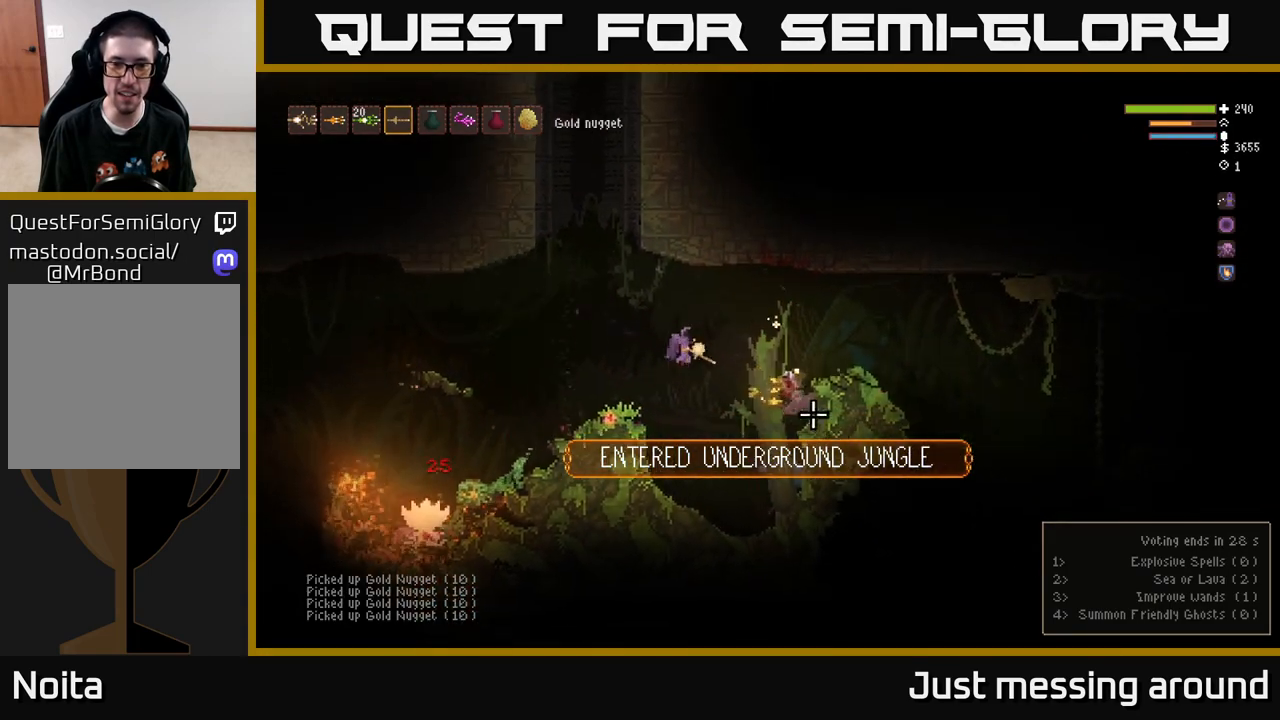
{"buttons": [], "left_stick": "right", "right_stick": "right", "events": [[17, "right_stick", "center"], [283, "right_stick", "right"]]}
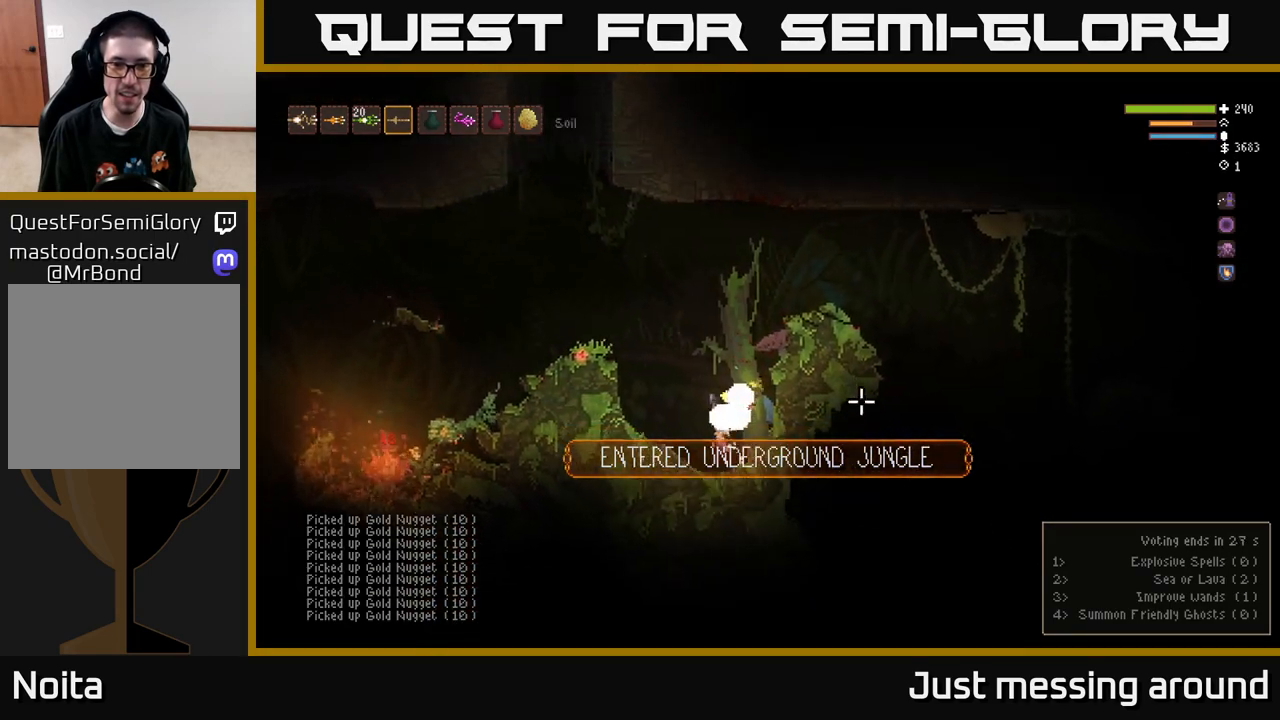
{"buttons": [], "left_stick": "left", "right_stick": "left", "events": [[200, "L2", "down"], [200, "left_stick", "left"], [400, "right_stick", "center"], [433, "L2", "up"], [467, "right_stick", "left"]]}
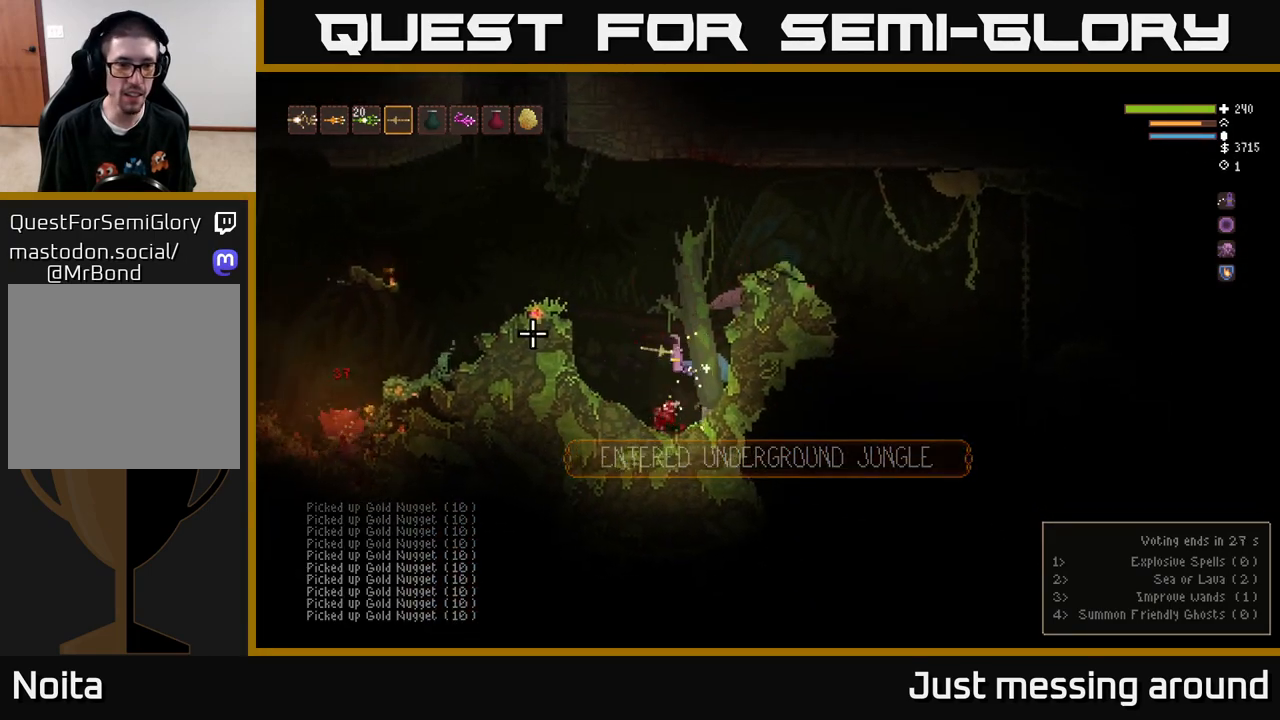
{"buttons": ["L2"], "left_stick": "left", "right_stick": "down-left", "events": [[67, "L2", "down"], [300, "right_stick", "down-left"]]}
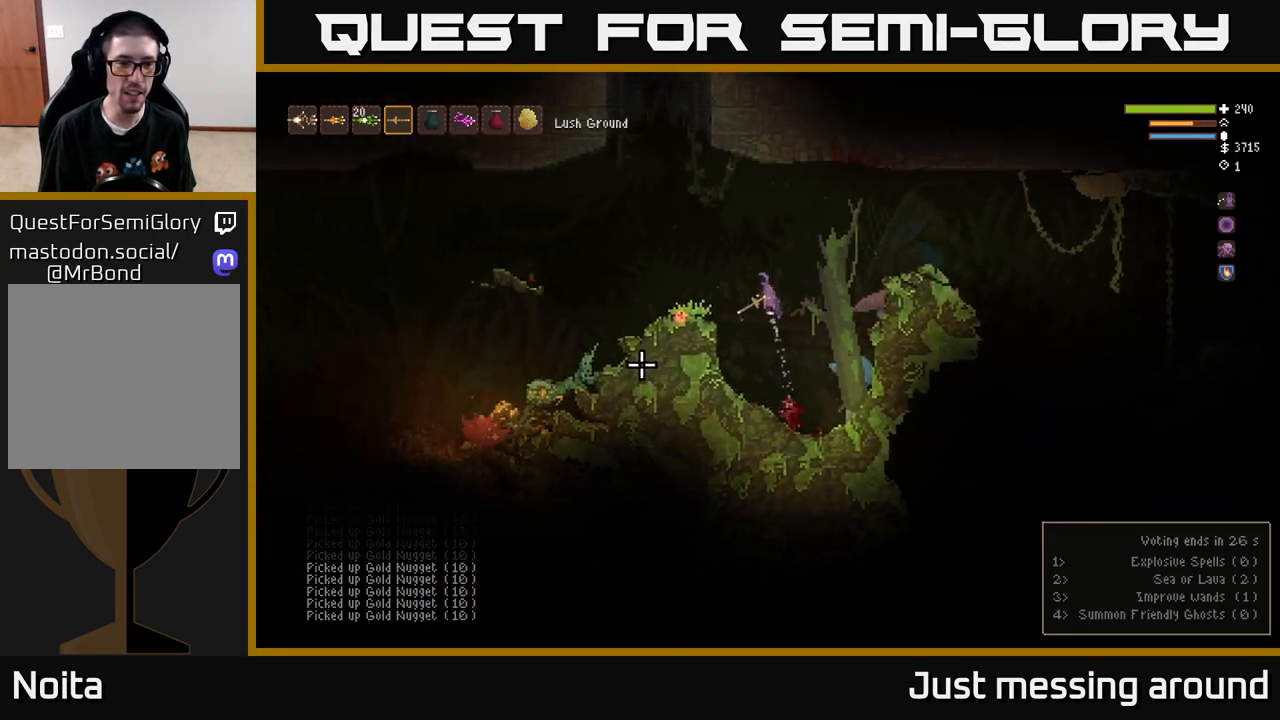
{"buttons": ["L2"], "left_stick": "left", "right_stick": "down-left", "events": [[50, "R2", "down"], [100, "left_stick", "right"], [150, "R2", "up"], [383, "left_stick", "left"]]}
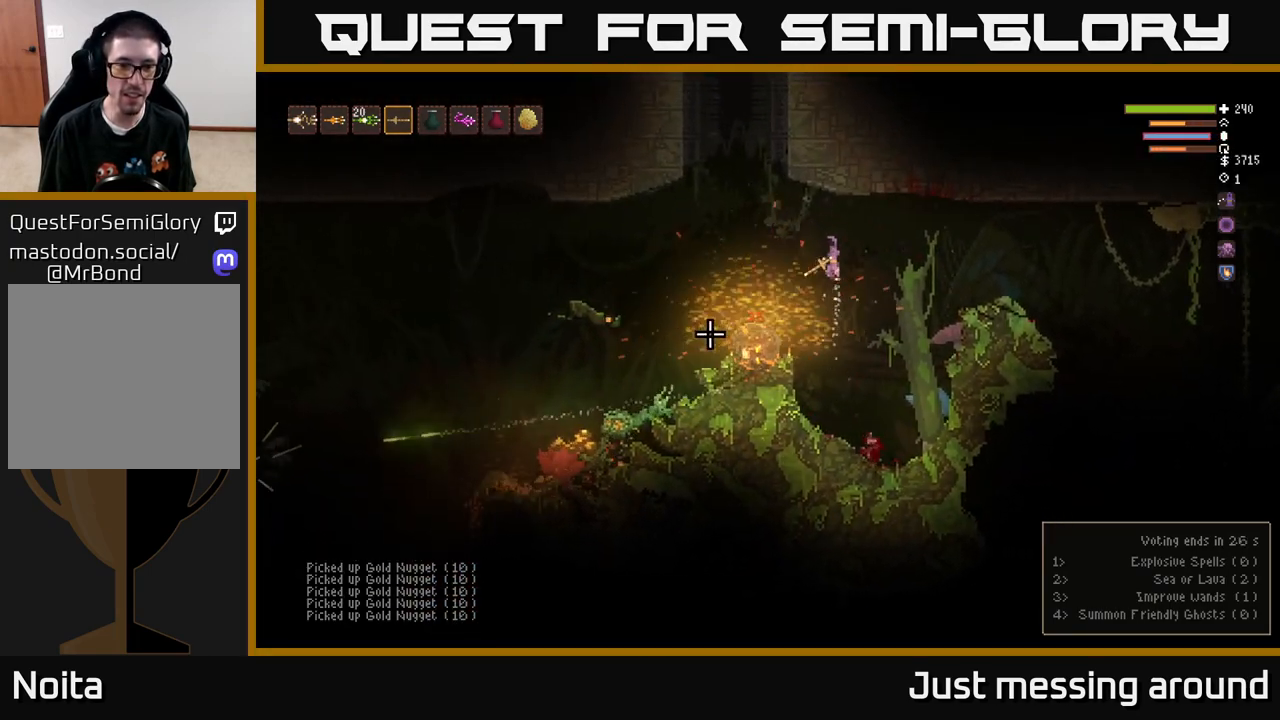
{"buttons": [], "left_stick": "left", "right_stick": "down-left", "events": [[67, "L2", "up"]]}
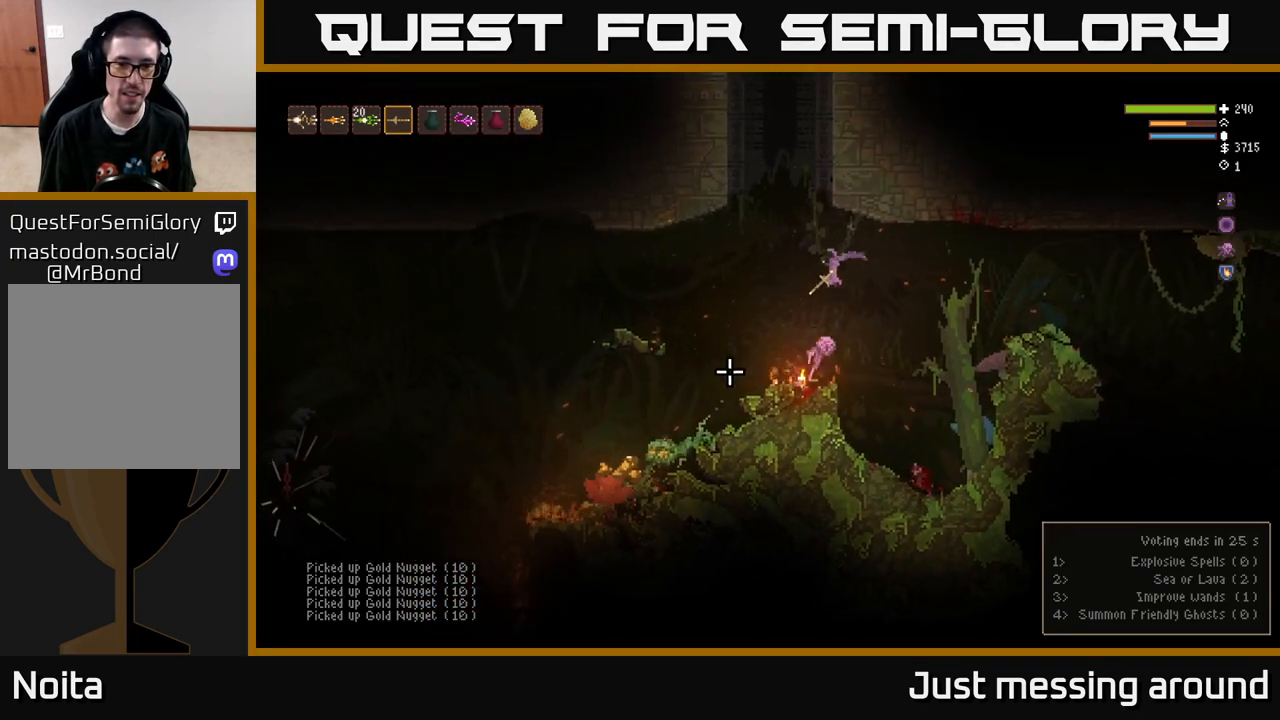
{"buttons": [], "left_stick": "left", "right_stick": "down-left", "events": [[250, "R2", "down"], [267, "L2", "down"], [350, "R2", "up"], [417, "L2", "up"]]}
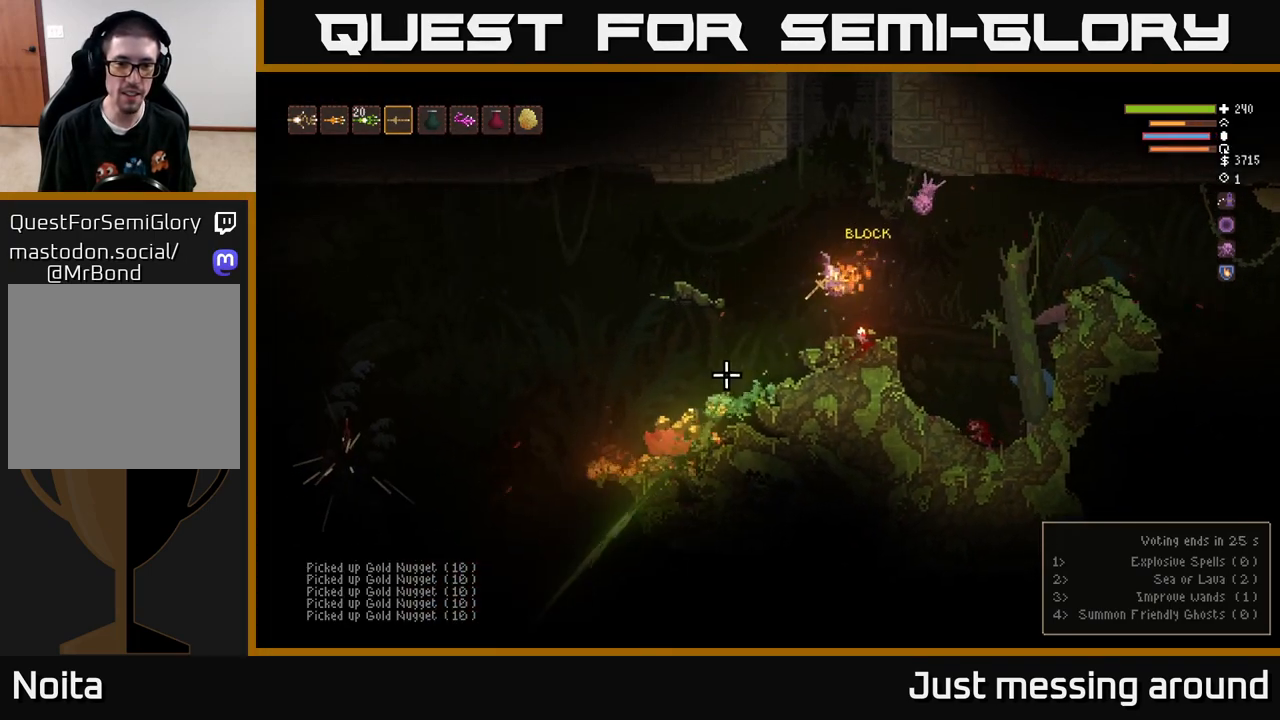
{"buttons": [], "left_stick": "left", "right_stick": "left", "events": [[500, "right_stick", "left"]]}
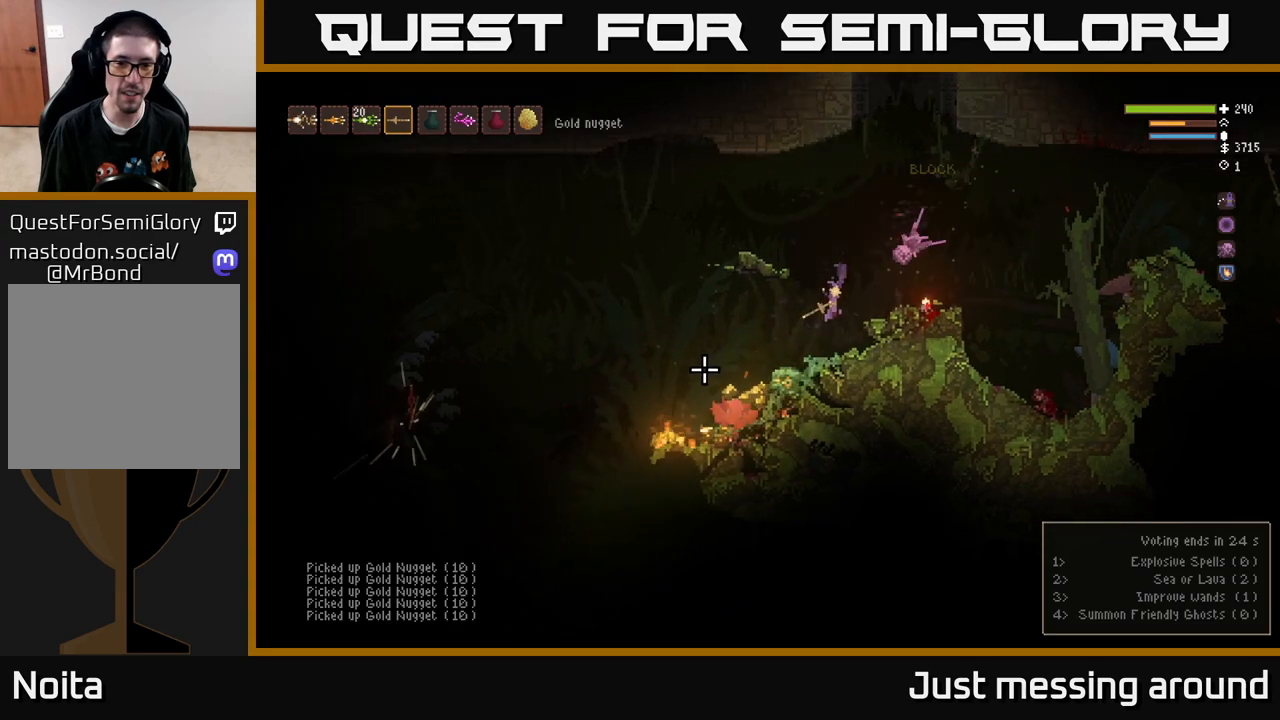
{"buttons": ["L2"], "left_stick": "left", "right_stick": "left", "events": [[483, "L2", "down"]]}
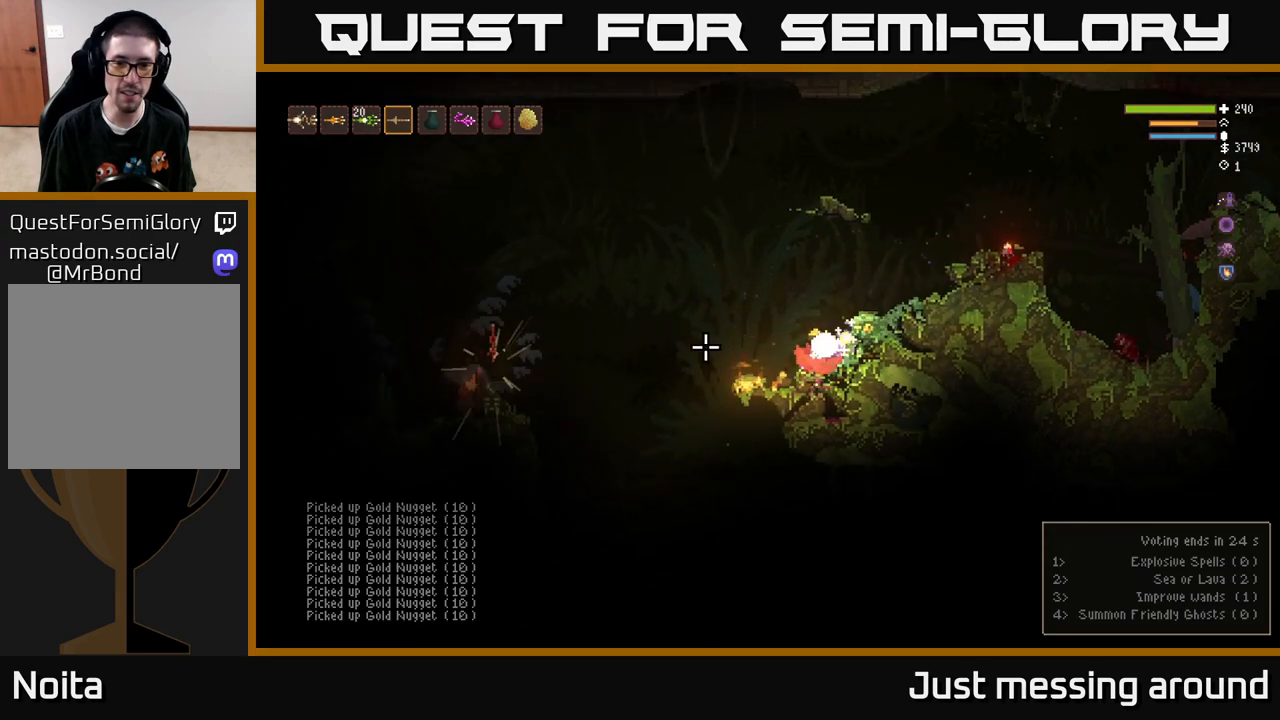
{"buttons": [], "left_stick": "left", "right_stick": "left", "events": [[100, "L2", "up"], [300, "left_stick", "center"], [450, "left_stick", "left"]]}
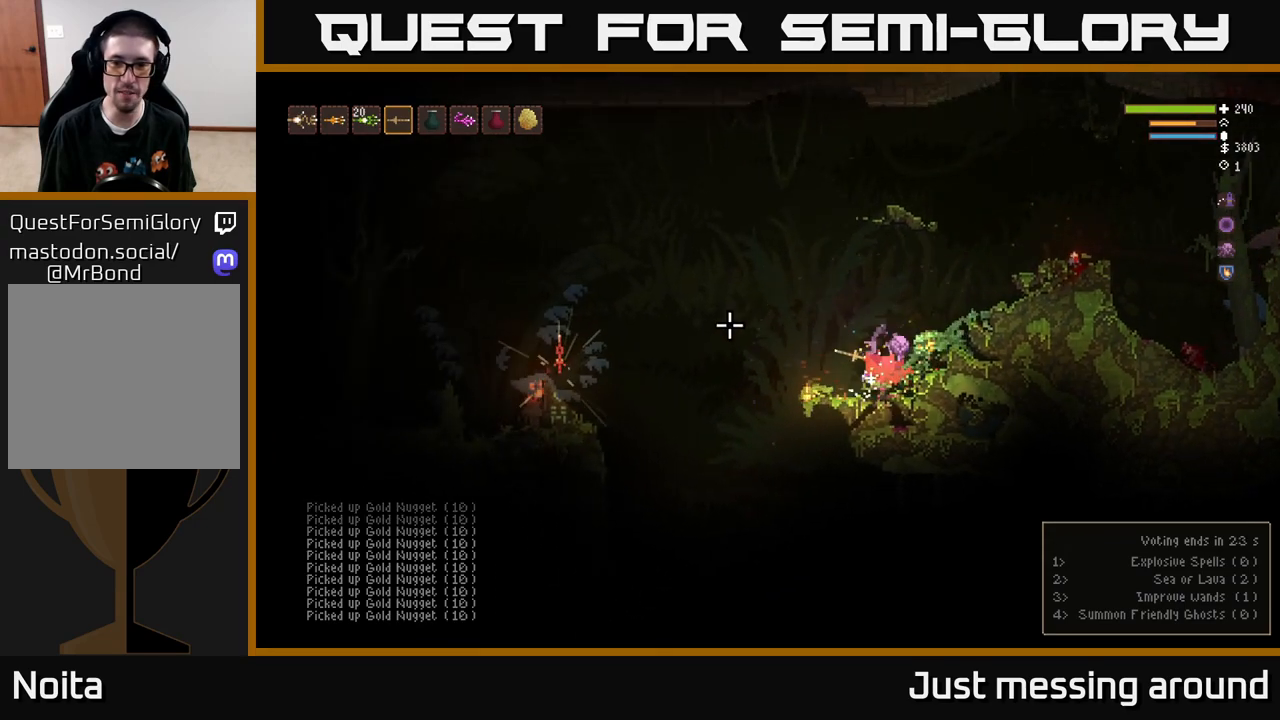
{"buttons": [], "left_stick": "left", "right_stick": "left", "events": [[67, "left_stick", "center"], [150, "left_stick", "right"], [233, "left_stick", "left"]]}
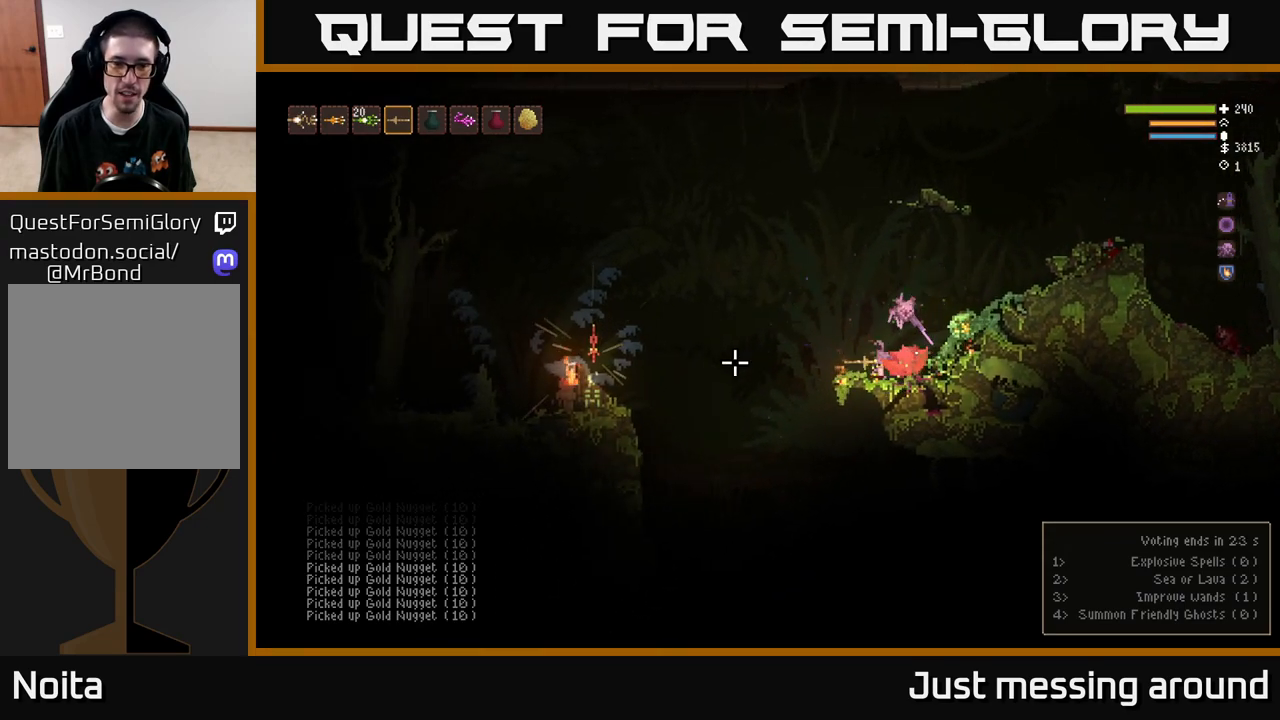
{"buttons": ["L2", "R2"], "left_stick": "left", "right_stick": "left", "events": [[83, "L2", "down"], [417, "R2", "down"]]}
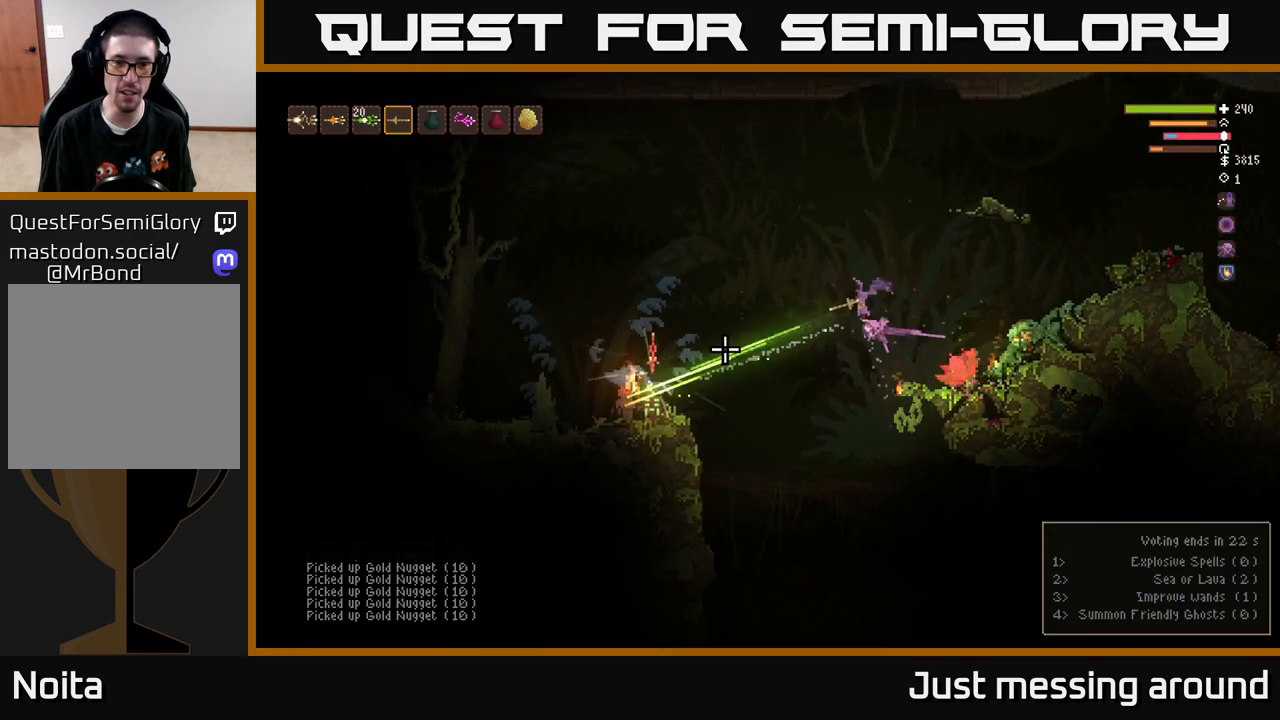
{"buttons": ["L2"], "left_stick": "left", "right_stick": "left", "events": [[33, "R2", "up"]]}
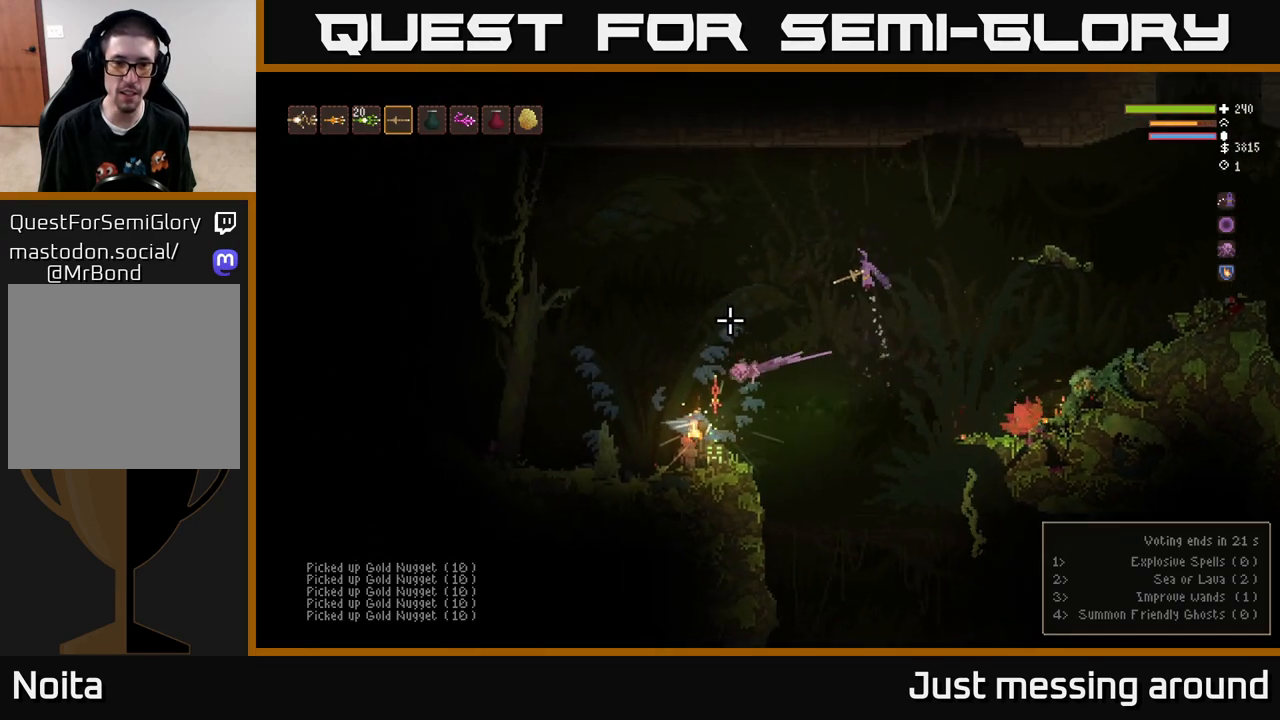
{"buttons": [], "left_stick": "left", "right_stick": "up-right", "events": [[17, "L2", "up"], [250, "right_stick", "up"], [317, "right_stick", "up-right"]]}
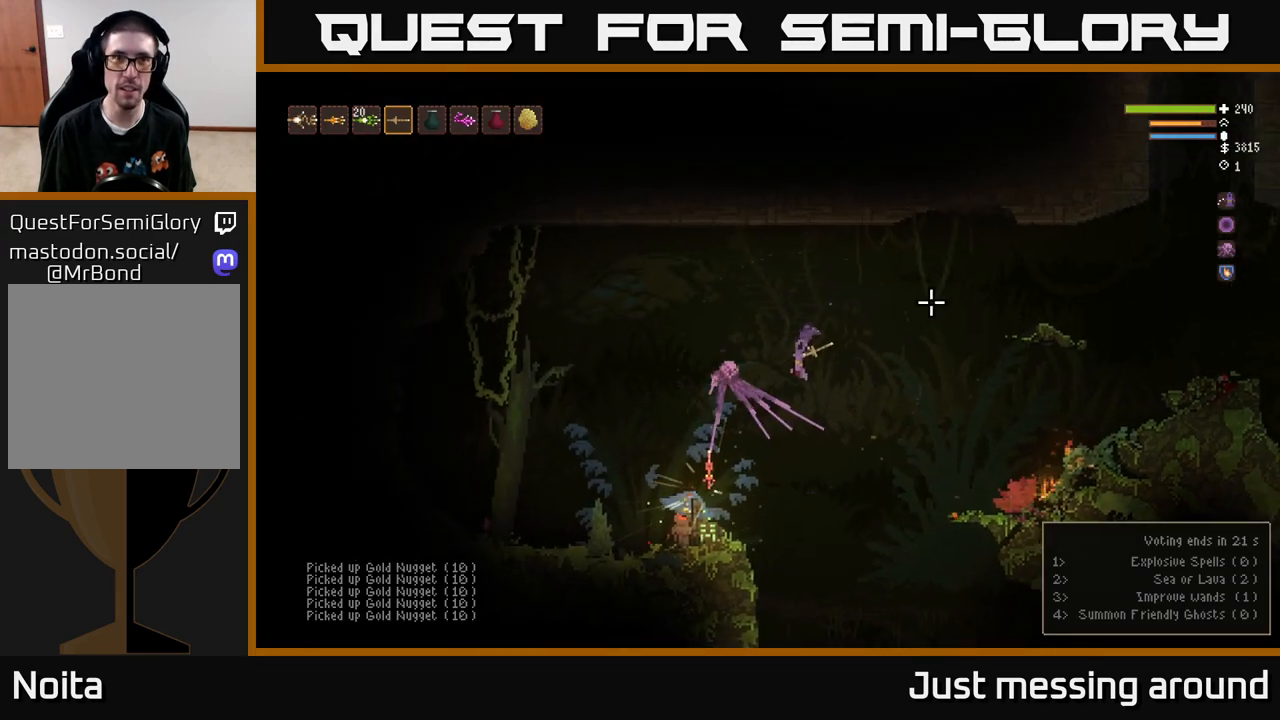
{"buttons": [], "left_stick": "left", "right_stick": "center", "events": [[33, "right_stick", "right"], [233, "L2", "down"], [233, "right_stick", "center"], [383, "L2", "up"]]}
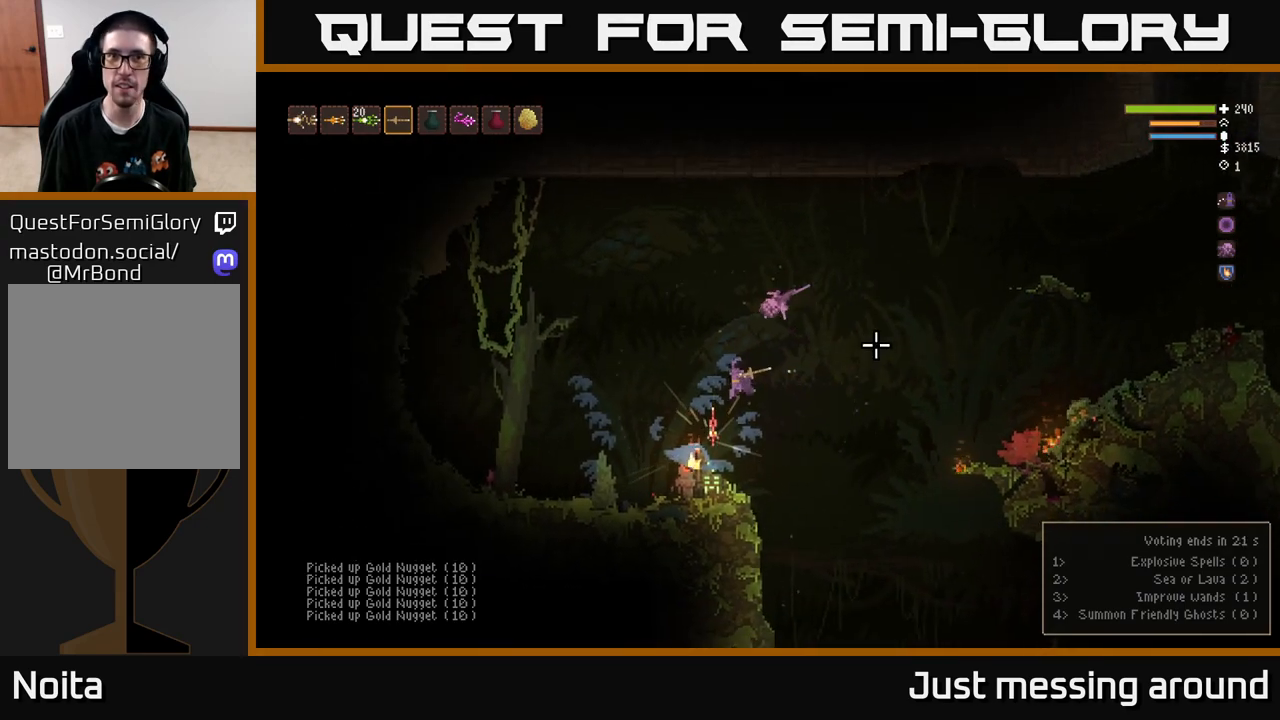
{"buttons": [], "left_stick": "center", "right_stick": "center", "events": [[117, "left_stick", "center"], [400, "A", "down"], [467, "A", "up"]]}